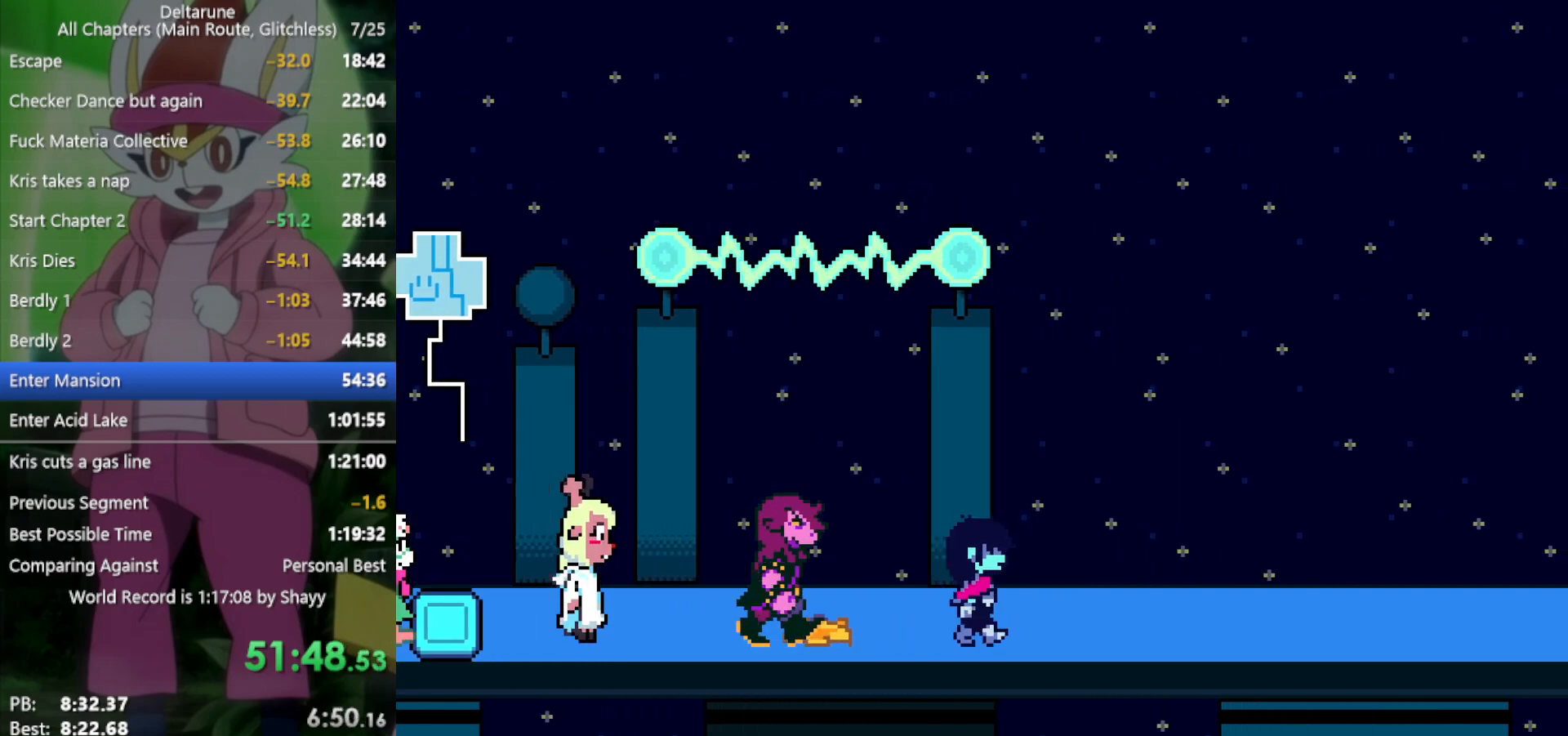
Gameplay with keyboard; each line is a JSON object with the keys held at the frame after it. "events" lists presses ("down") and releases ("up") of "c", "ctrl", "down", "left", "return", "right", "shift", "up", "x" and "z" between this image and that frame as [ms after this image, input, new state], when the widget could be followed in between. No other keys are recorded. Mouse input is not recorded.
{"keys": ["right", "x"], "events": []}
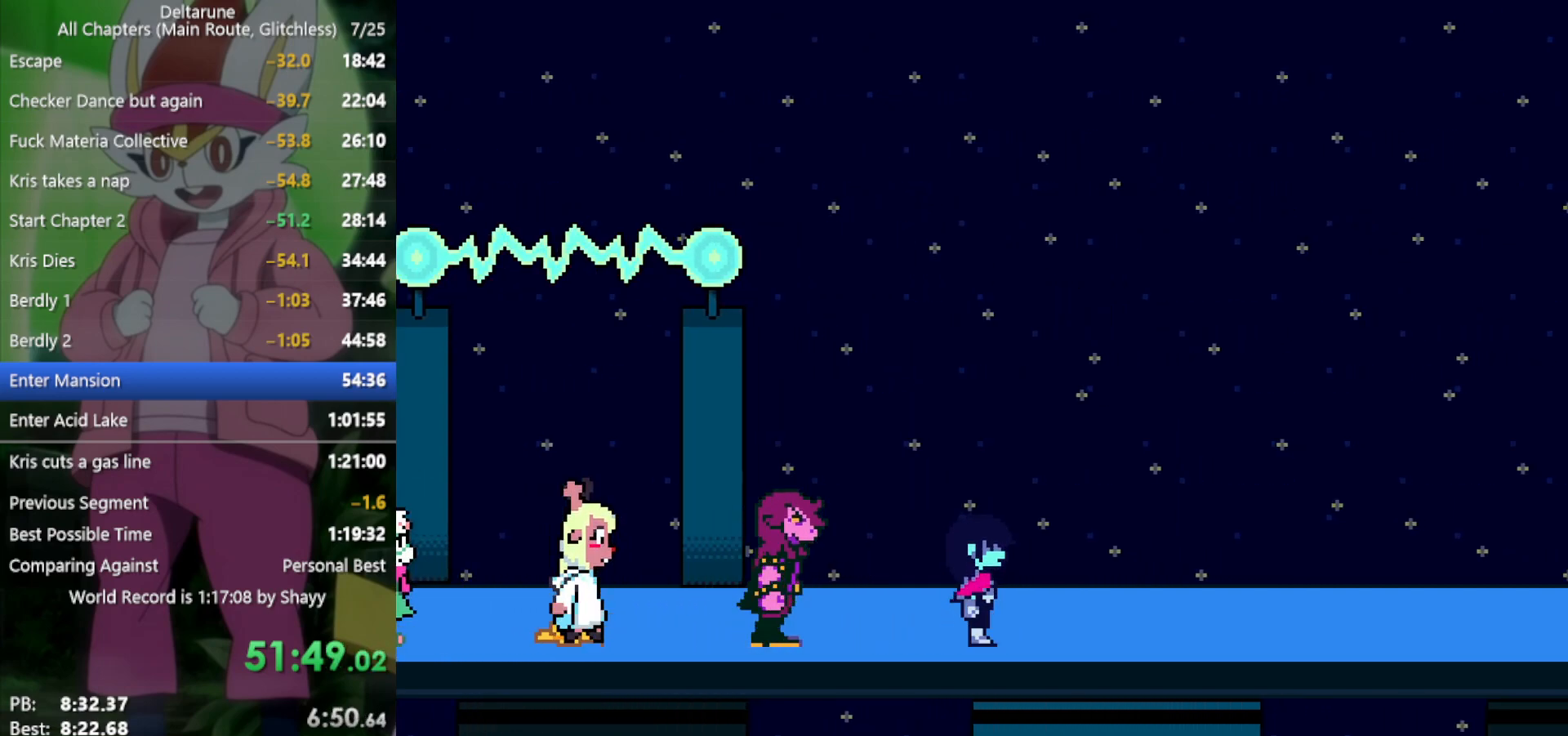
{"keys": ["right", "x"], "events": []}
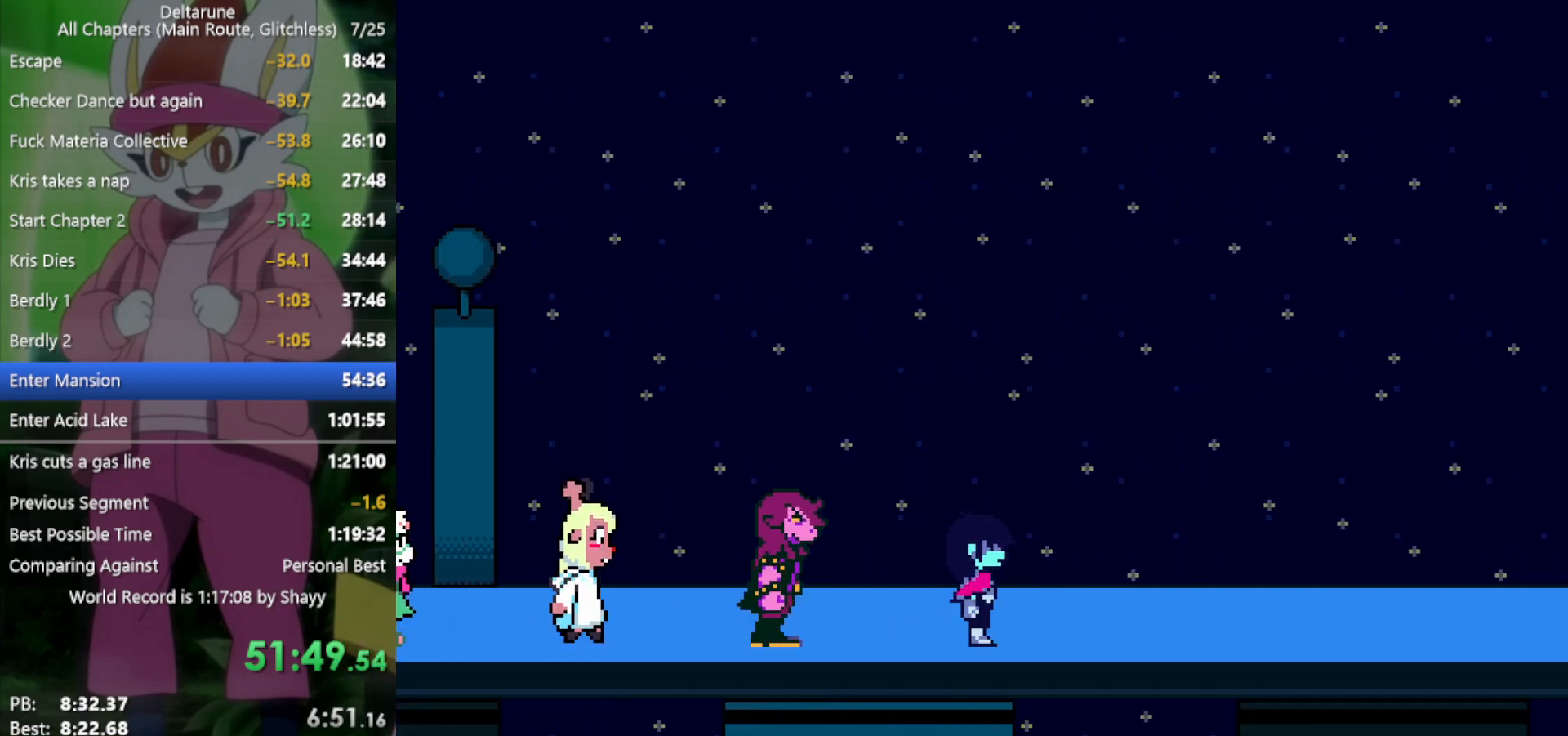
{"keys": ["right", "x"], "events": []}
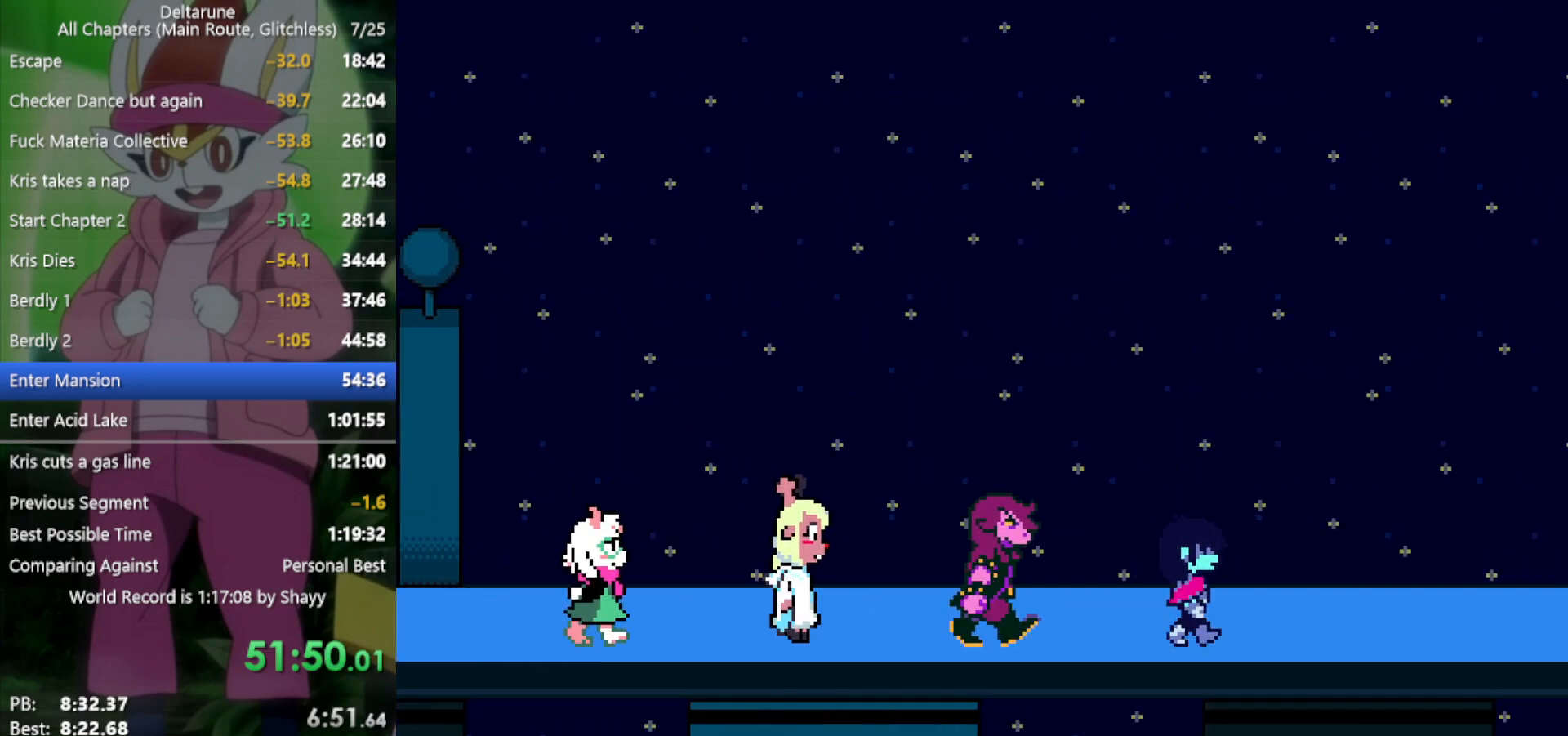
{"keys": ["right", "x"], "events": []}
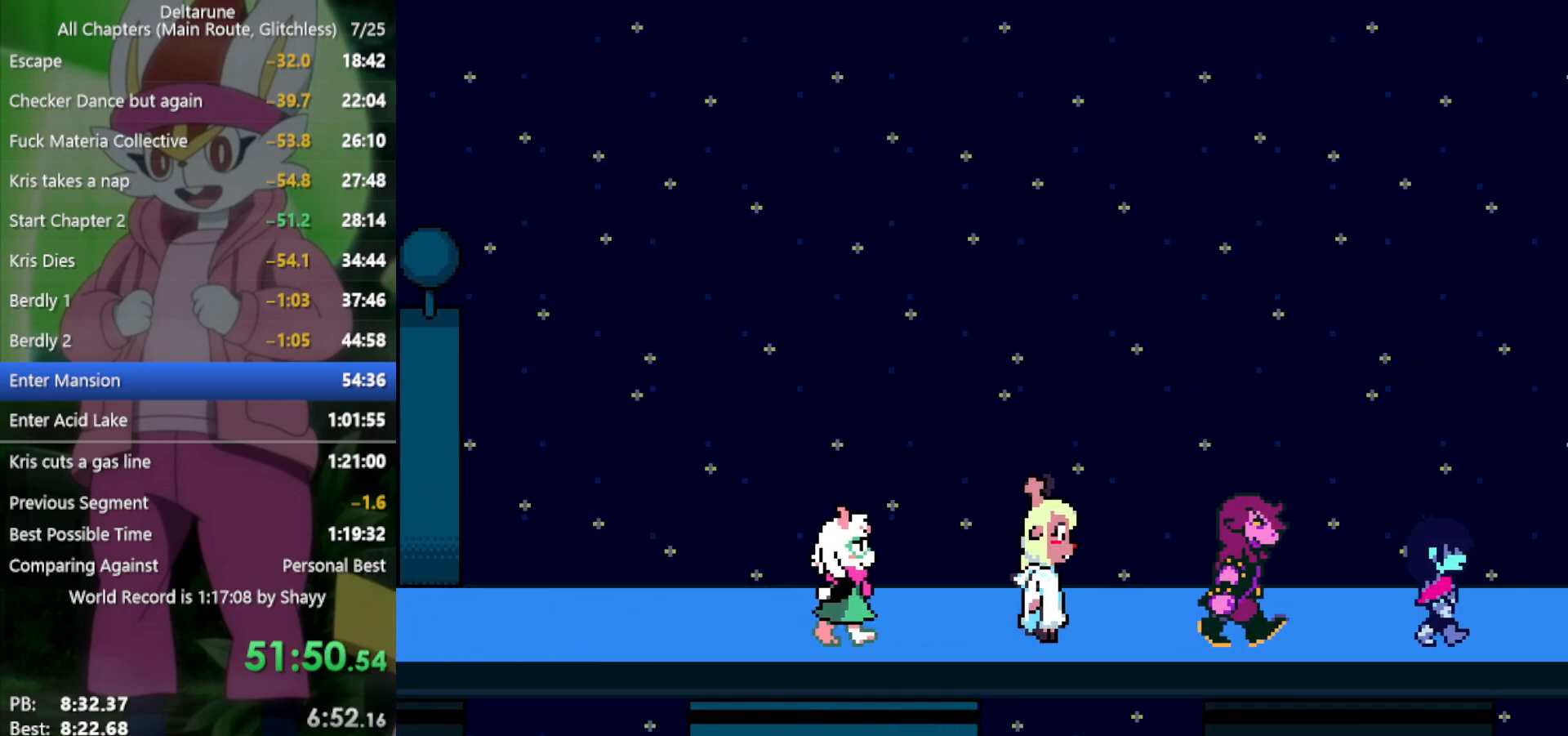
{"keys": ["right", "x"], "events": []}
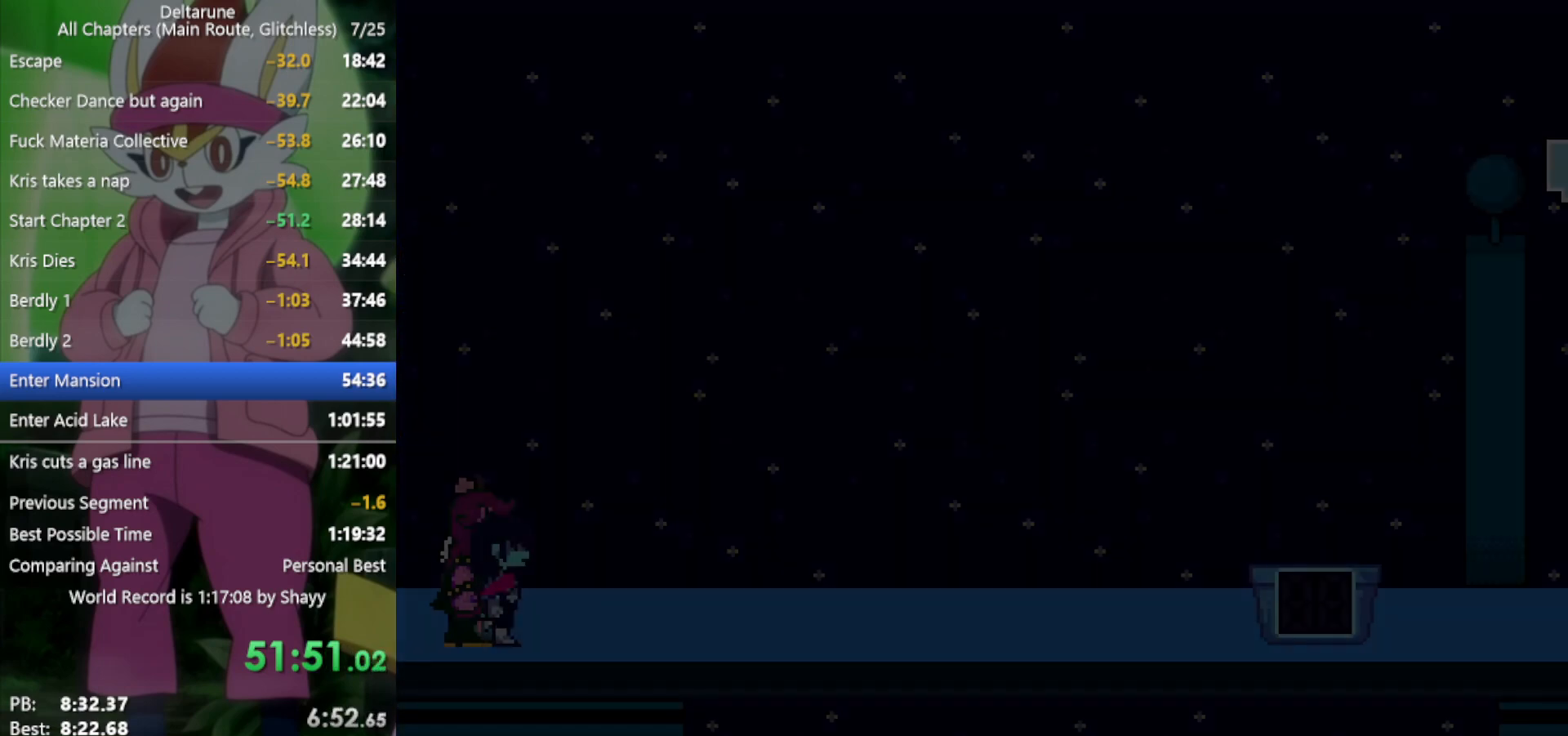
{"keys": ["right", "x"], "events": []}
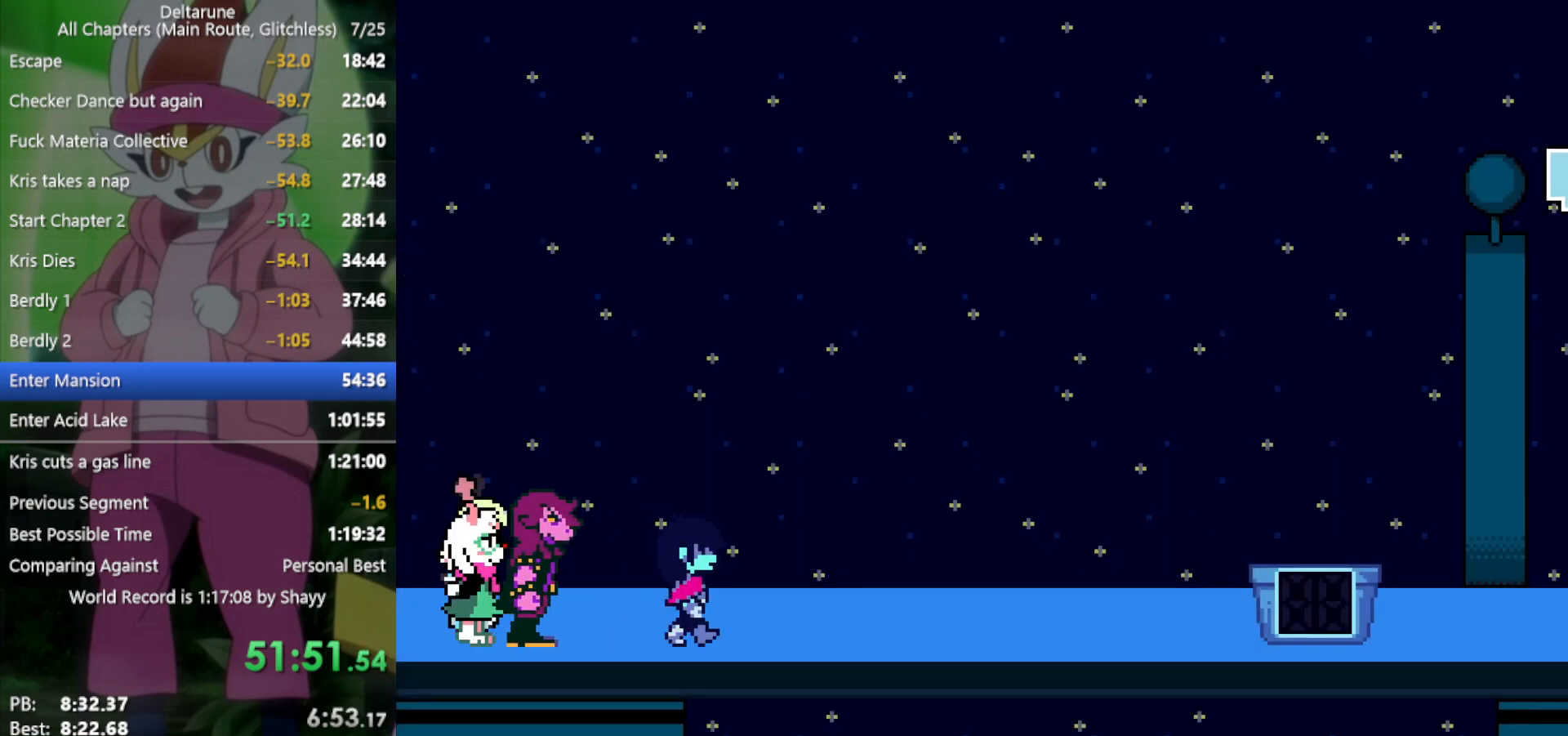
{"keys": ["right", "x"], "events": []}
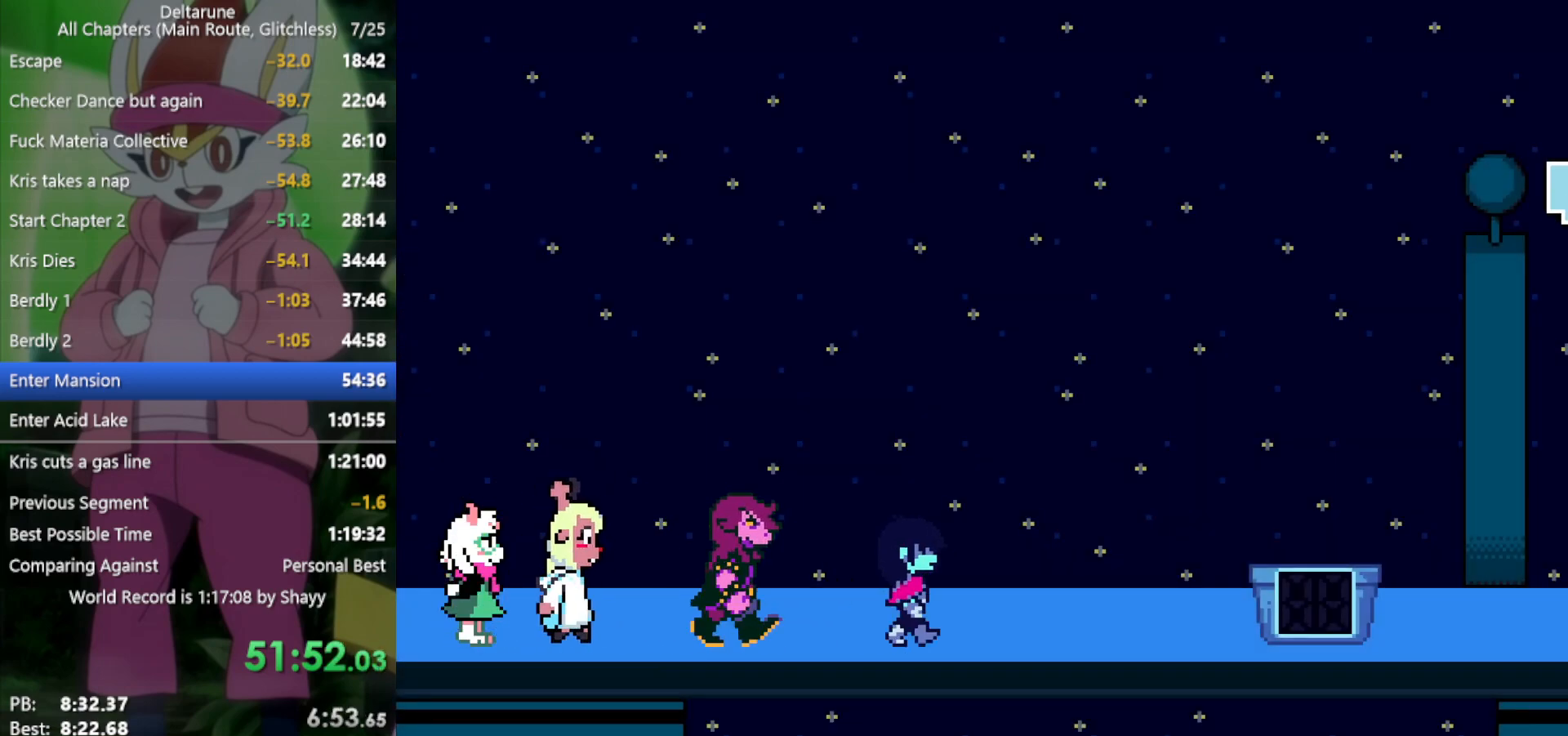
{"keys": ["right", "x"], "events": [[250, "z", "down"], [333, "z", "up"], [383, "z", "down"], [483, "z", "up"]]}
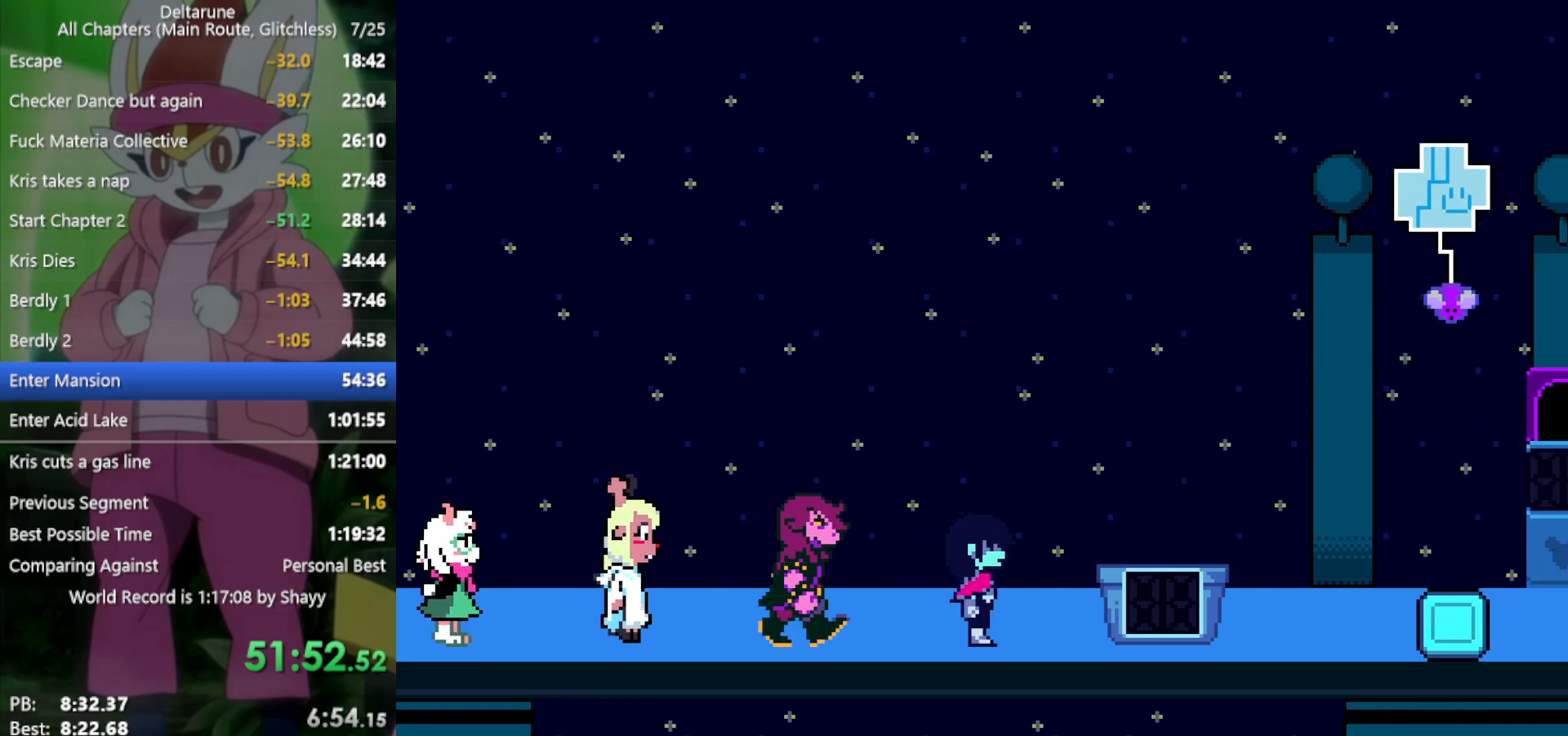
{"keys": ["right", "x"], "events": [[16, "z", "down"], [116, "z", "up"], [166, "z", "down"], [250, "z", "up"], [300, "z", "down"], [383, "z", "up"]]}
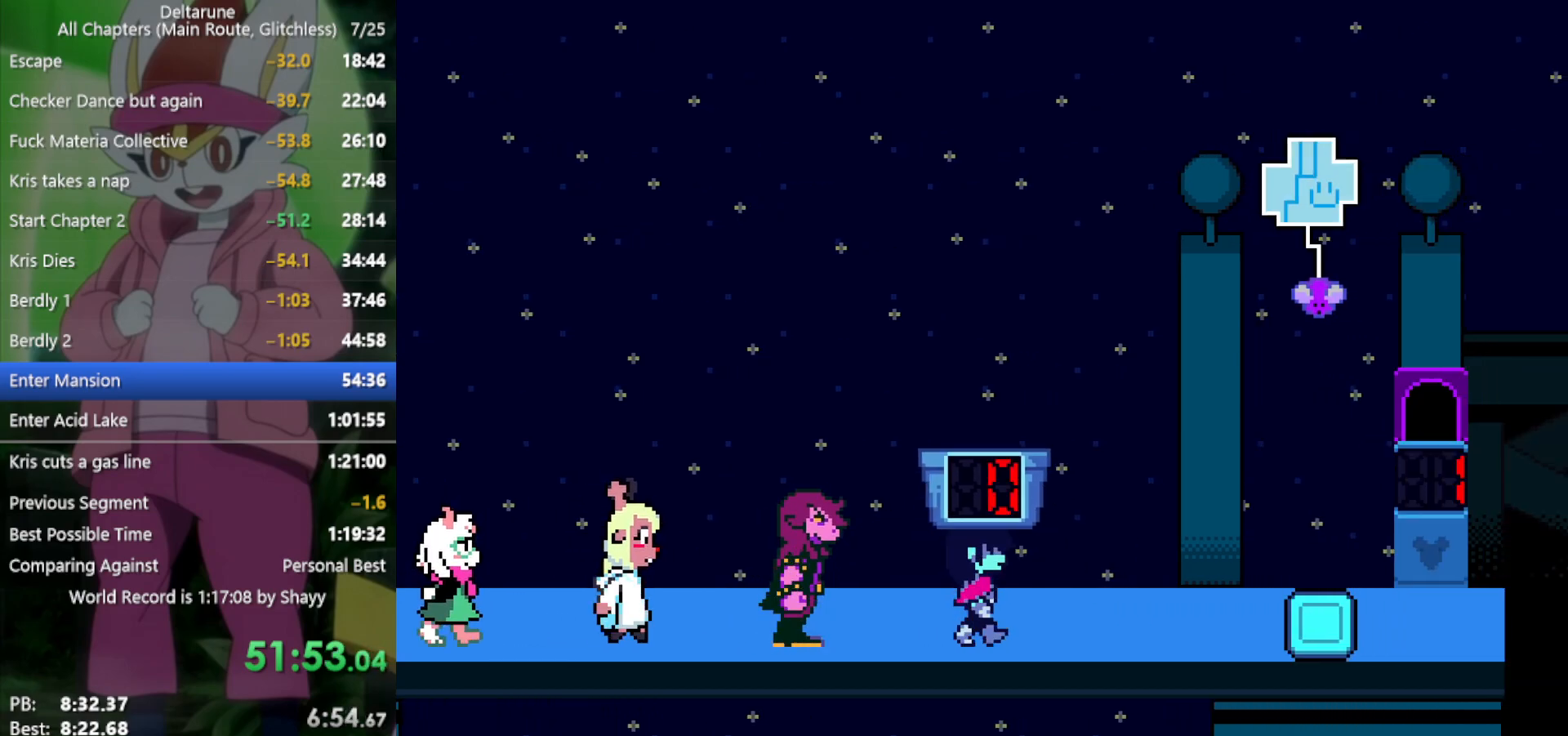
{"keys": ["right", "x"], "events": []}
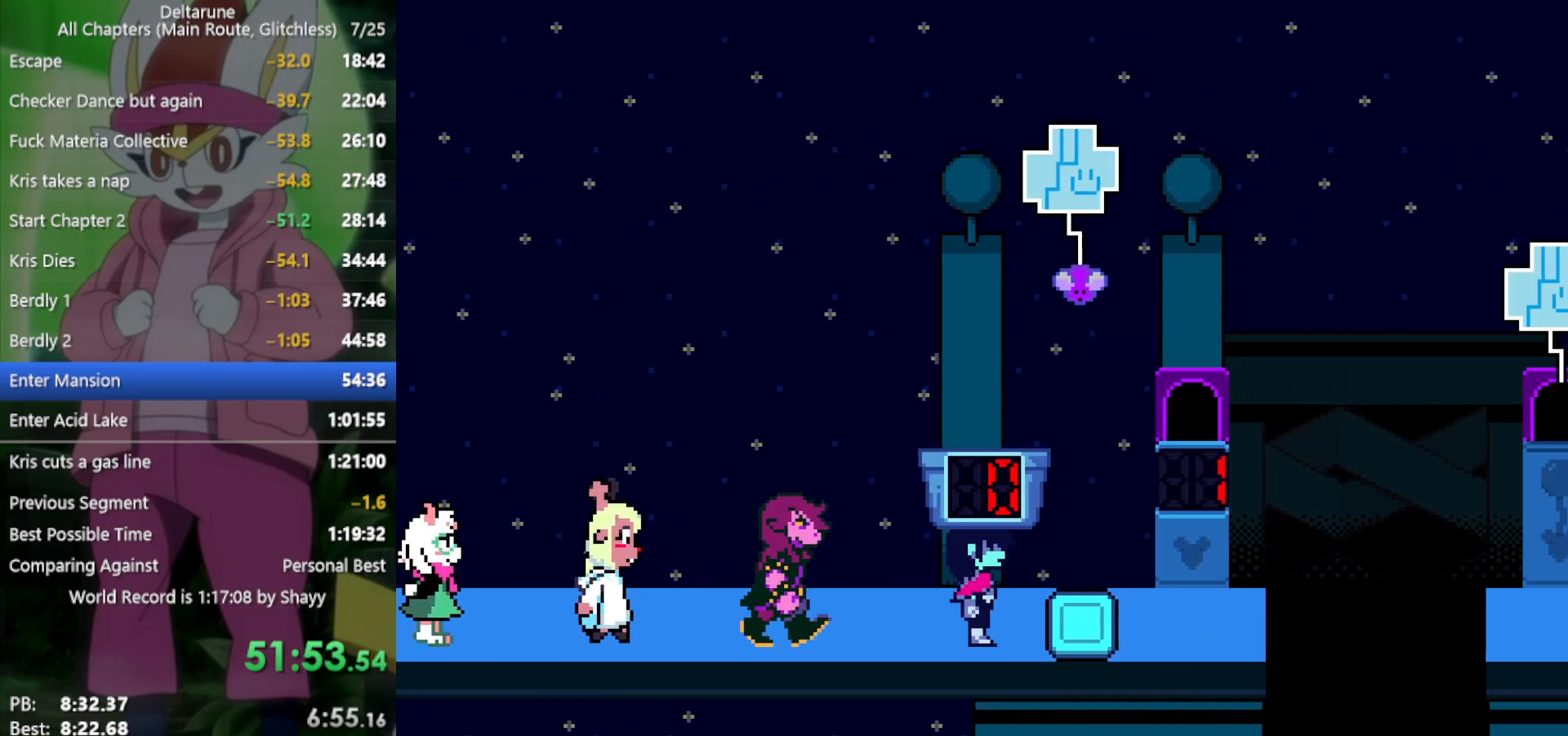
{"keys": ["x"], "events": [[216, "right", "up"]]}
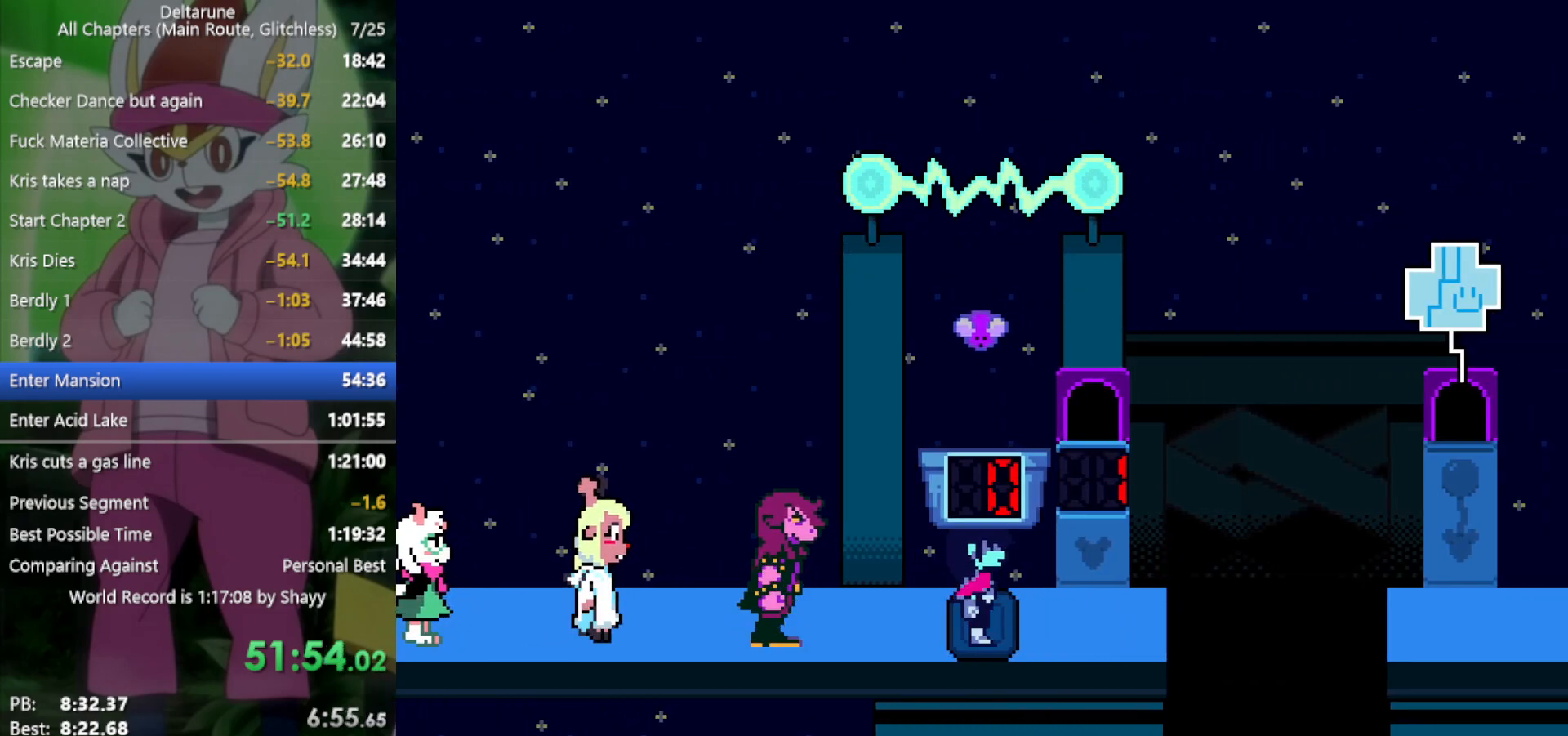
{"keys": ["right", "x"], "events": [[500, "right", "down"]]}
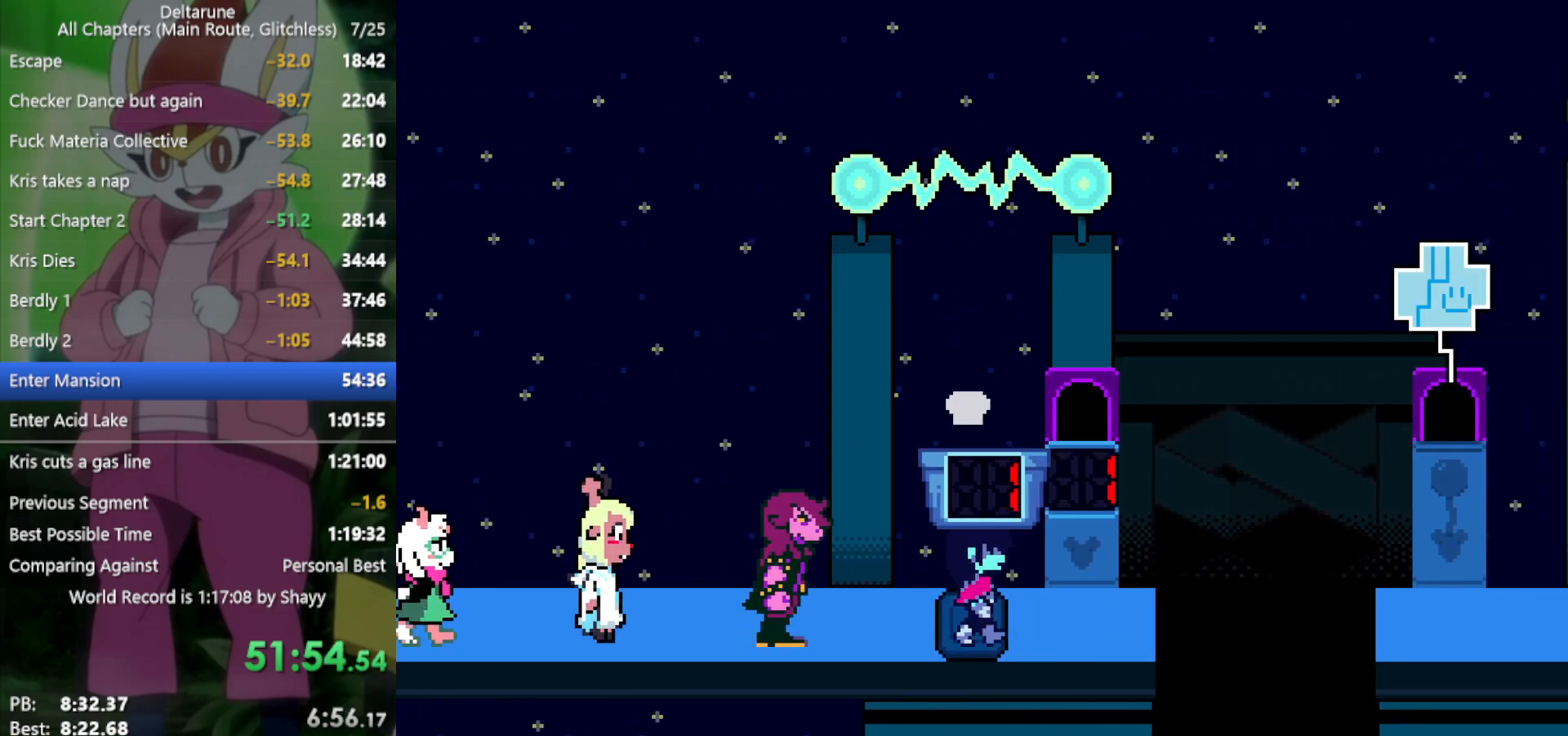
{"keys": ["right", "x"], "events": [[266, "right", "up"], [266, "up", "down"], [366, "z", "down"], [416, "up", "up"], [450, "z", "up"], [500, "right", "down"]]}
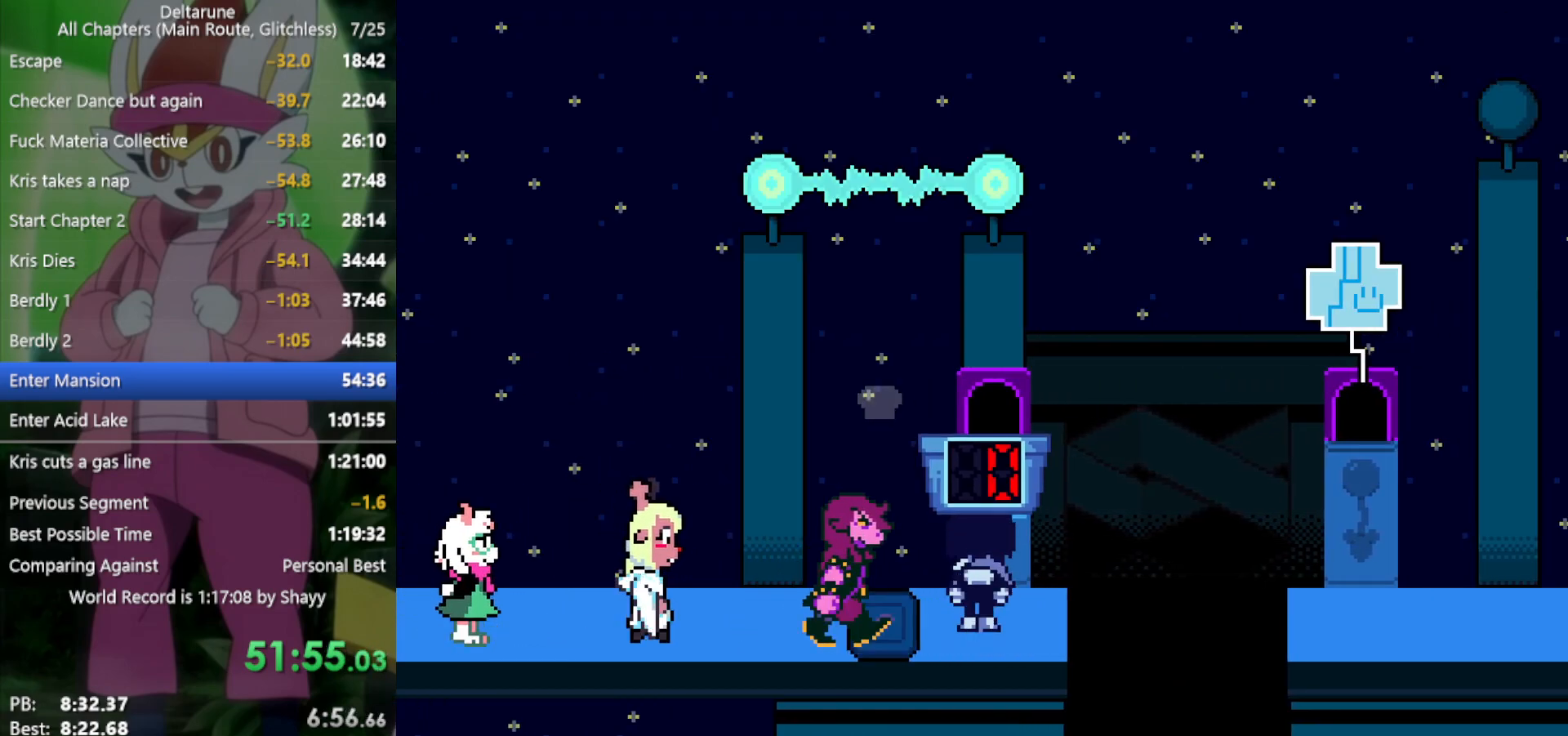
{"keys": ["right", "x"], "events": []}
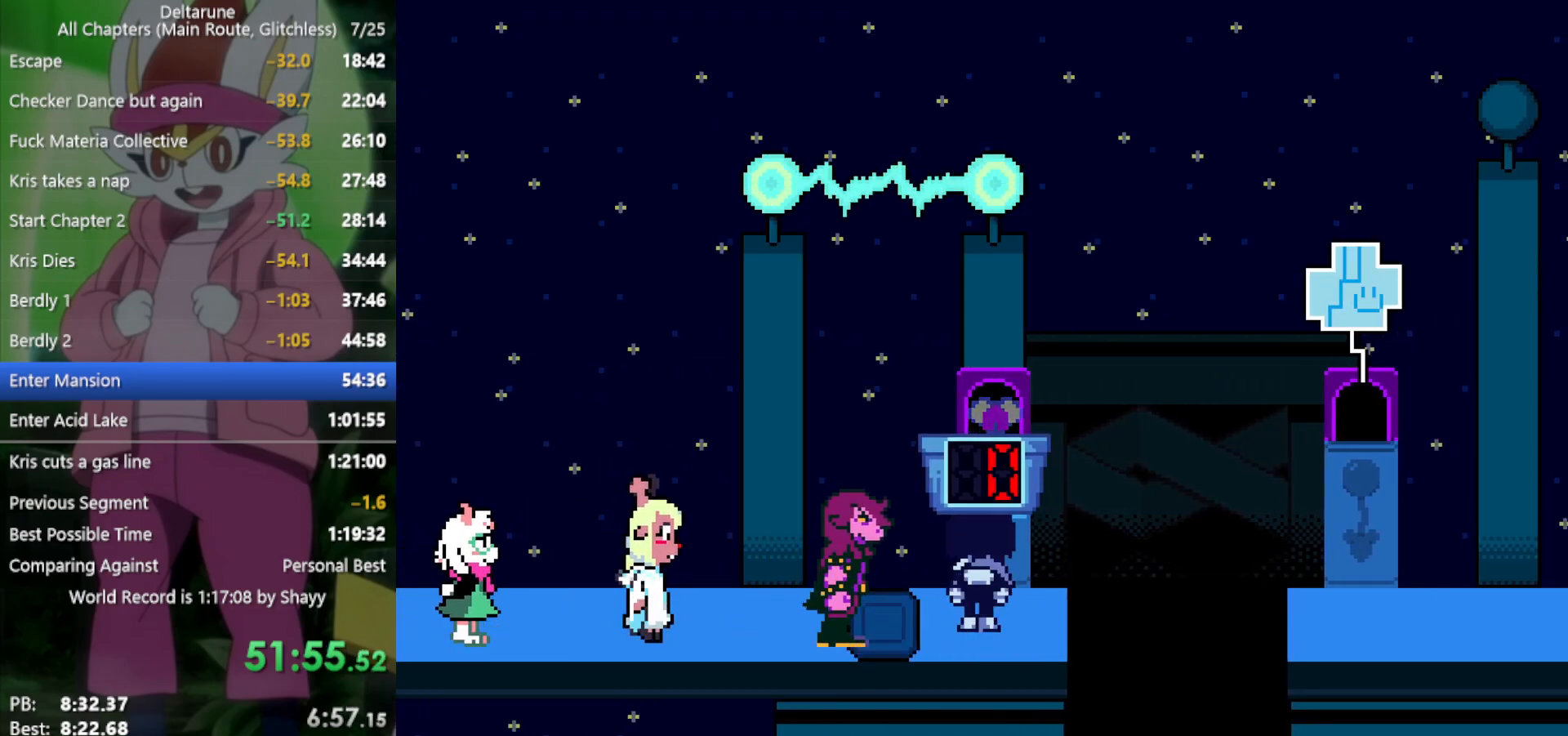
{"keys": ["right", "x"], "events": []}
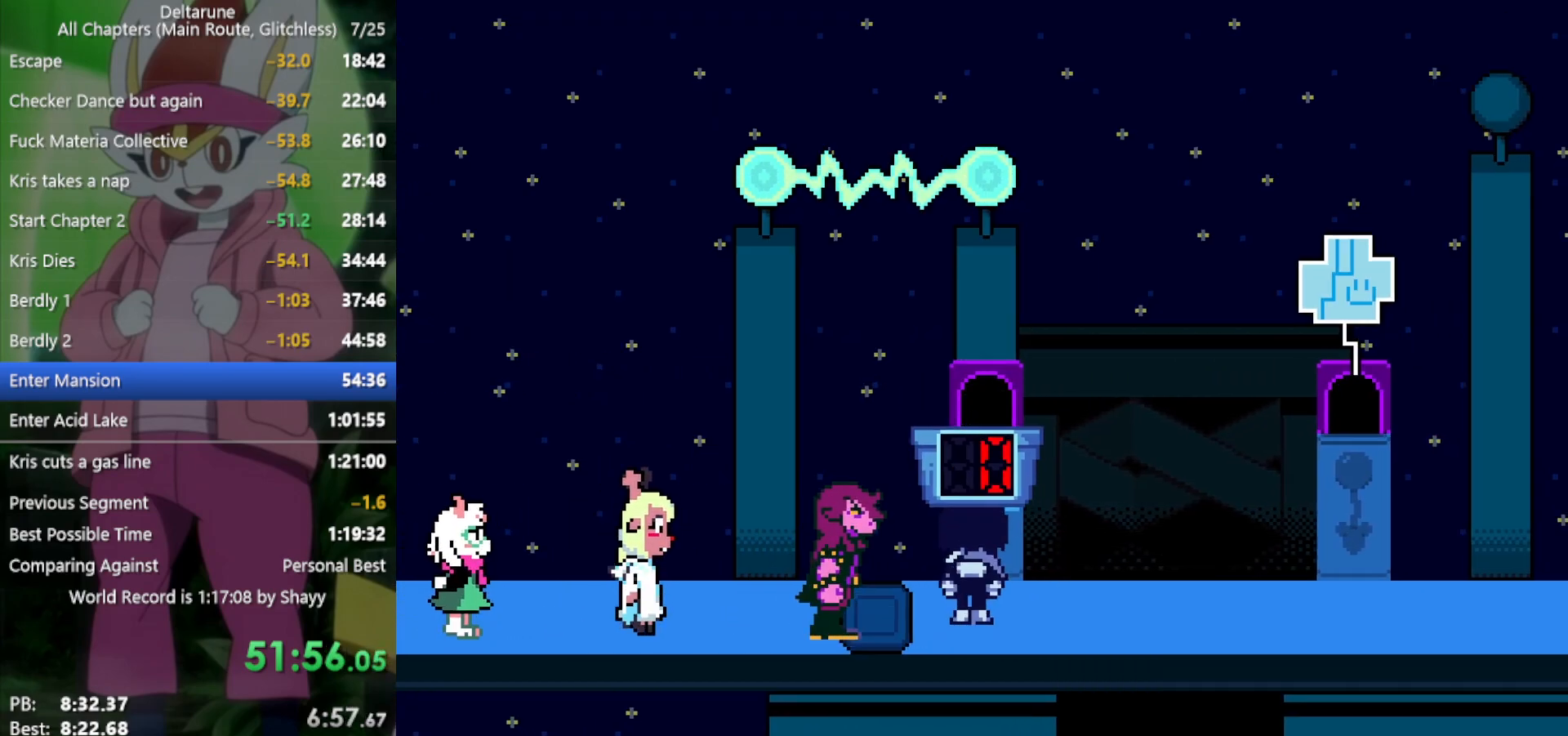
{"keys": ["right", "x"], "events": []}
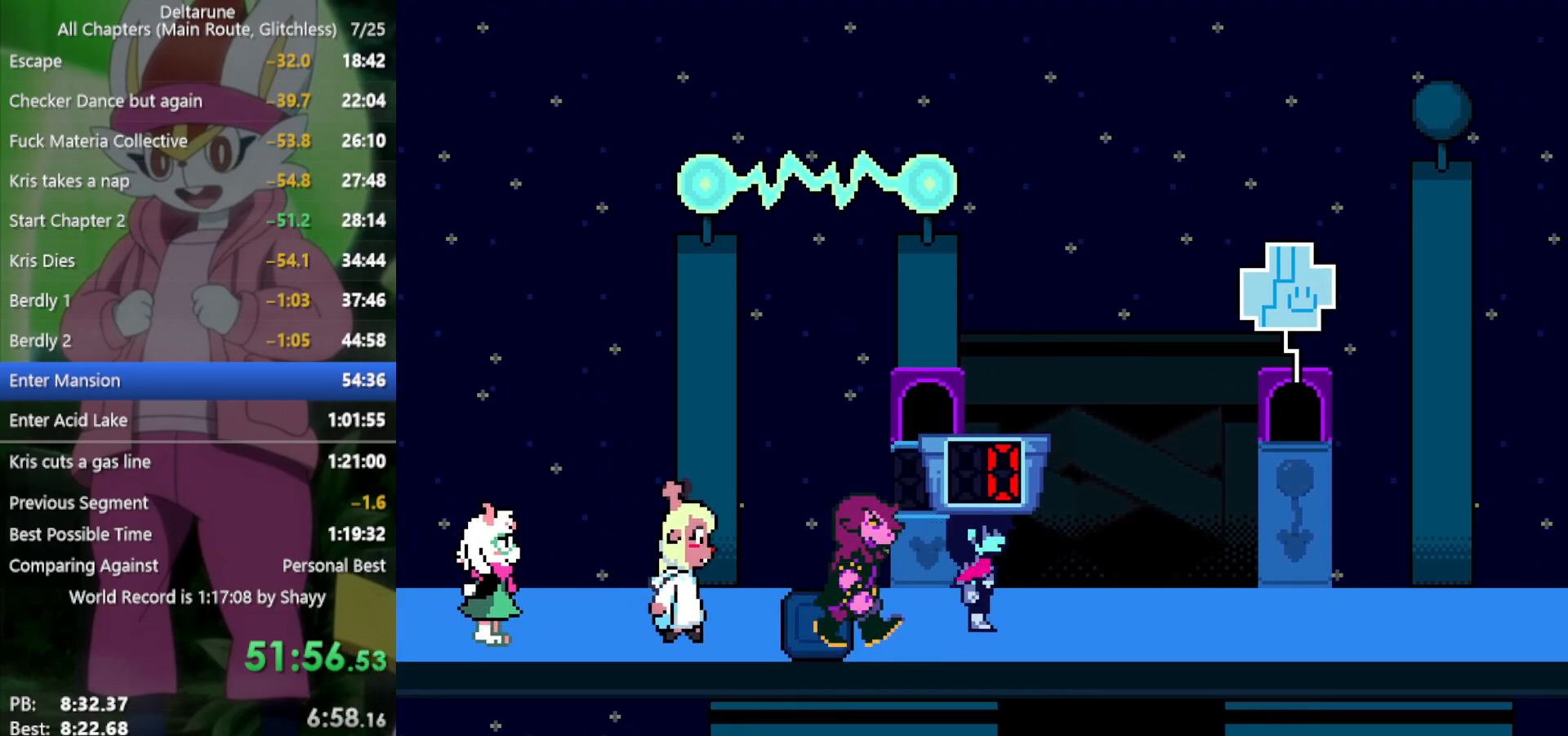
{"keys": ["right", "x"], "events": []}
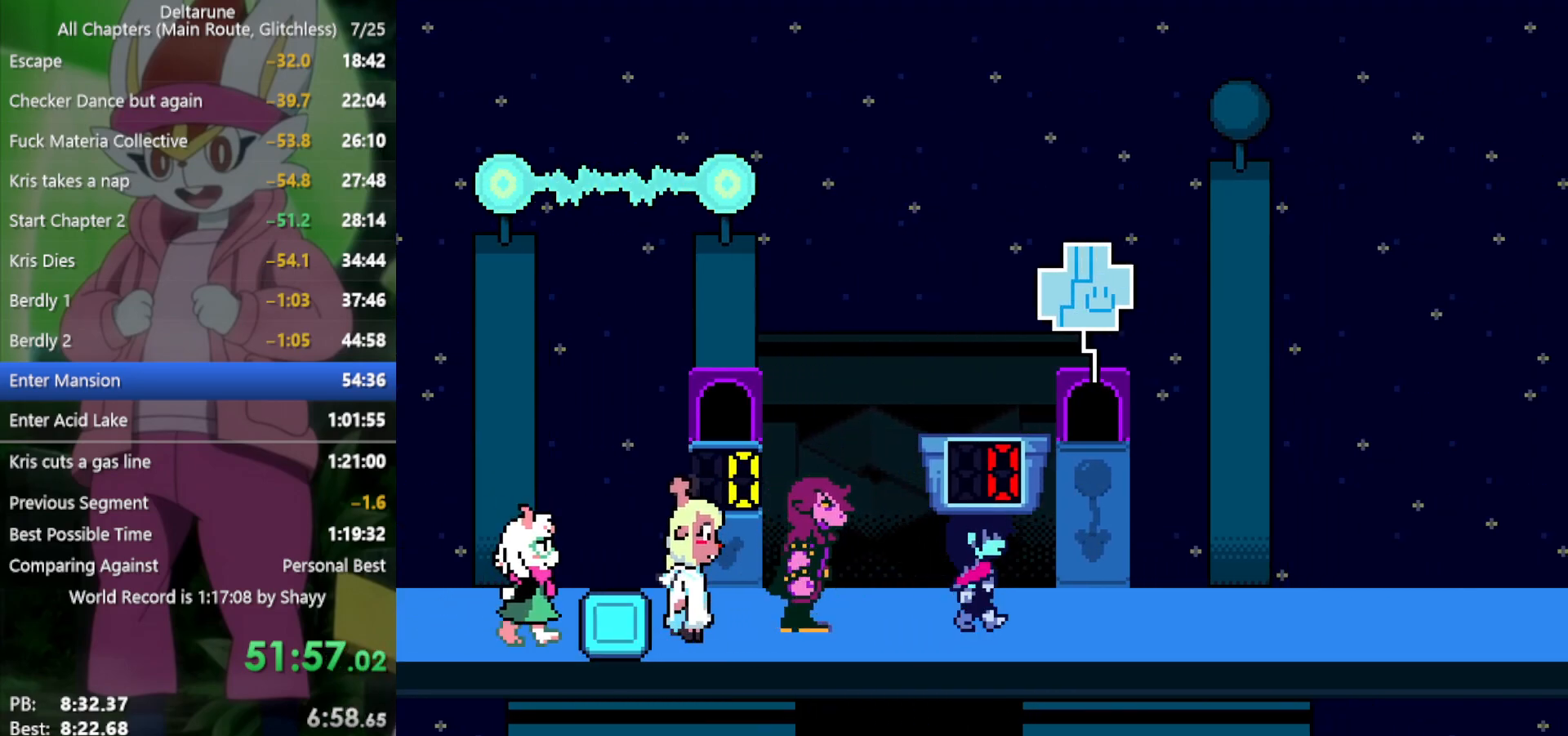
{"keys": ["right", "x"], "events": [[250, "right", "up"], [250, "up", "down"], [300, "z", "down"], [383, "right", "down"], [383, "up", "up"], [383, "z", "up"]]}
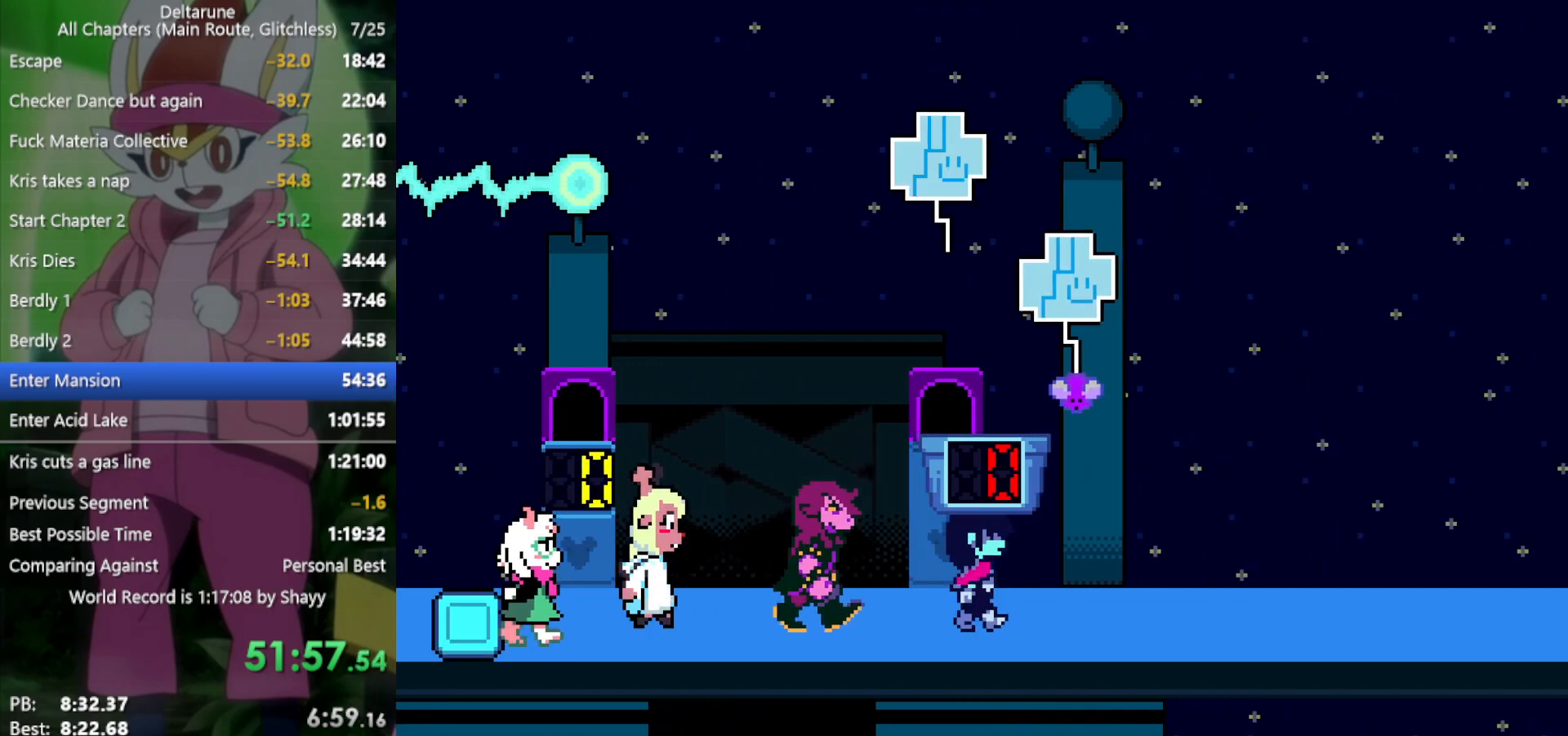
{"keys": ["right", "x"], "events": []}
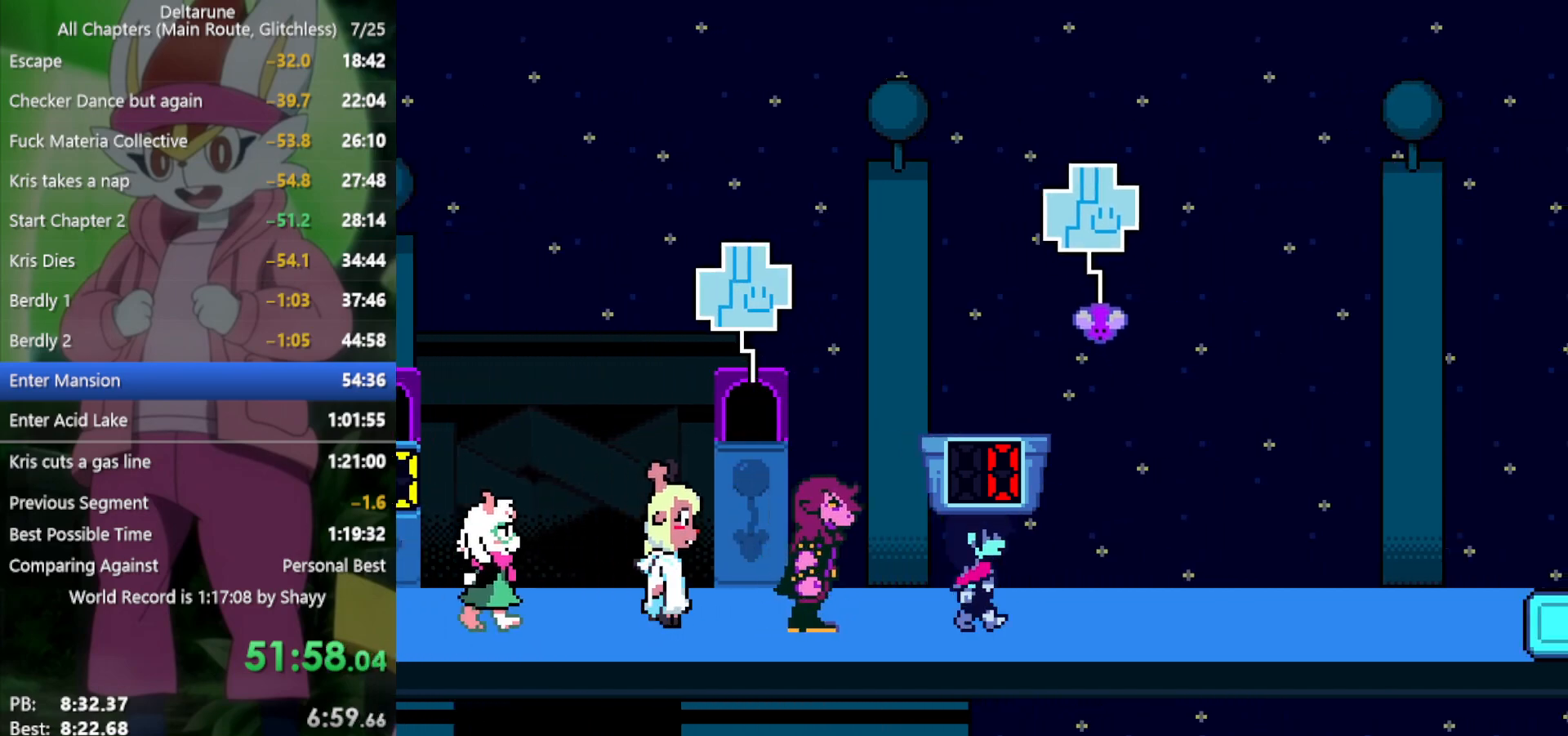
{"keys": ["right", "x"], "events": []}
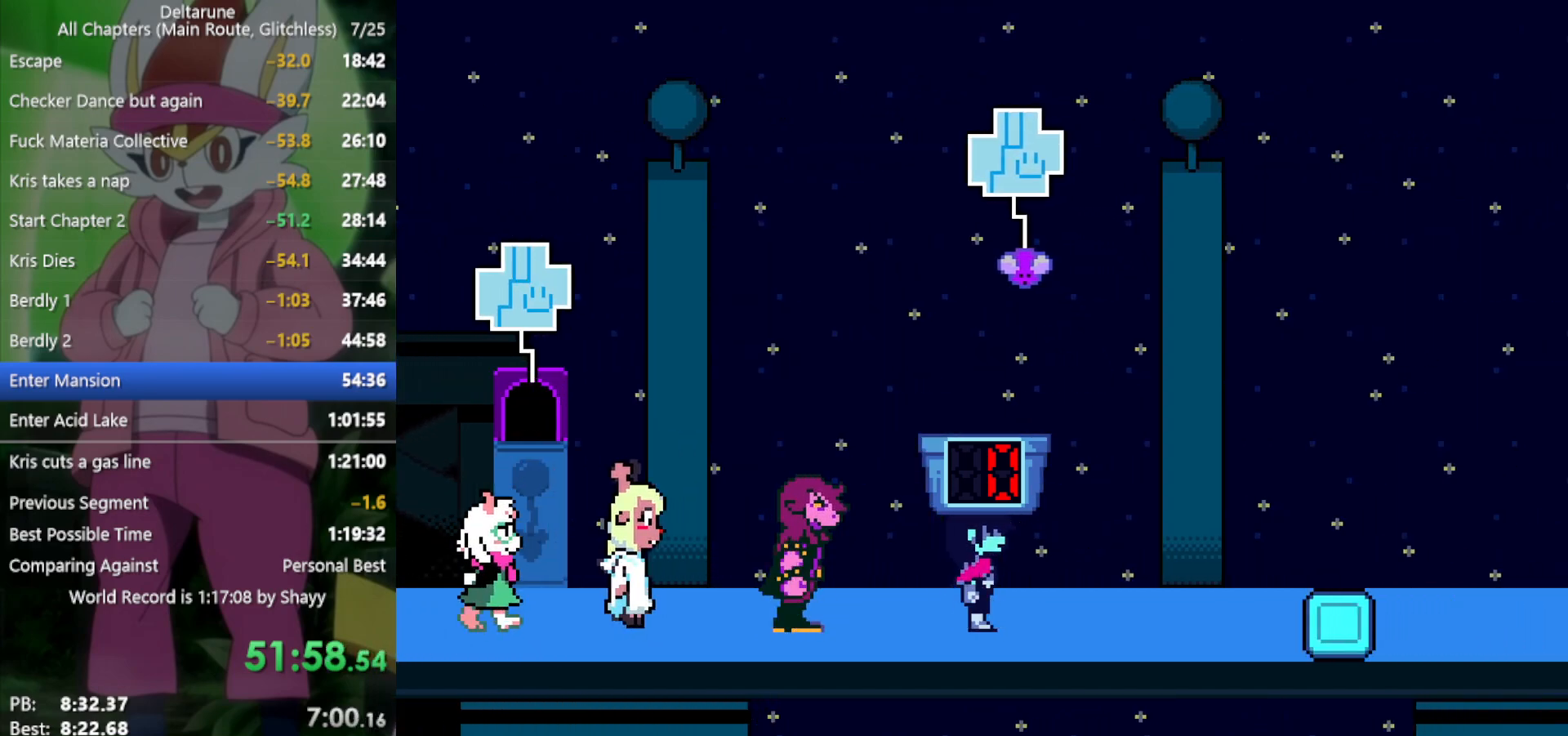
{"keys": ["right", "x"], "events": []}
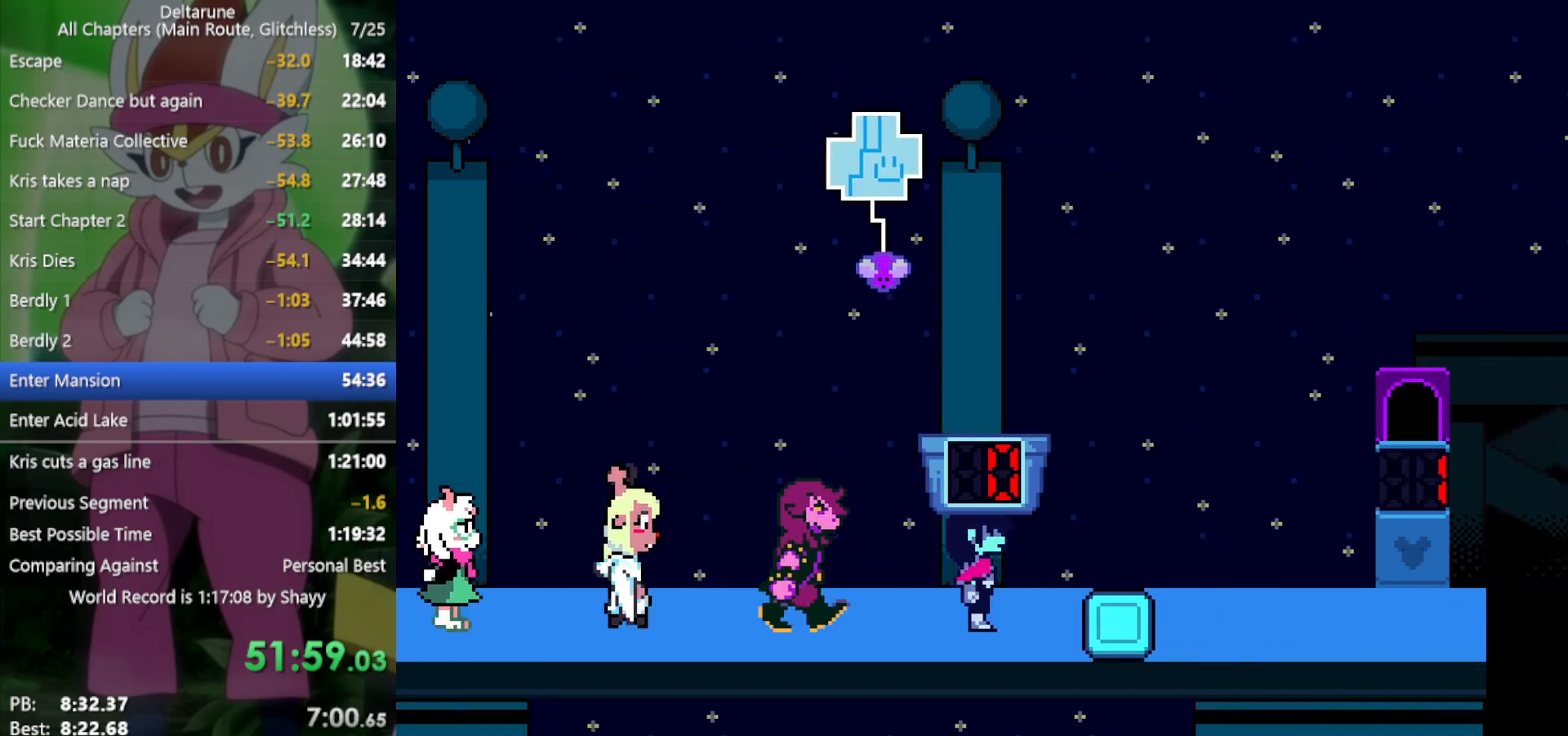
{"keys": ["left", "x"], "events": [[266, "left", "down"], [316, "right", "up"]]}
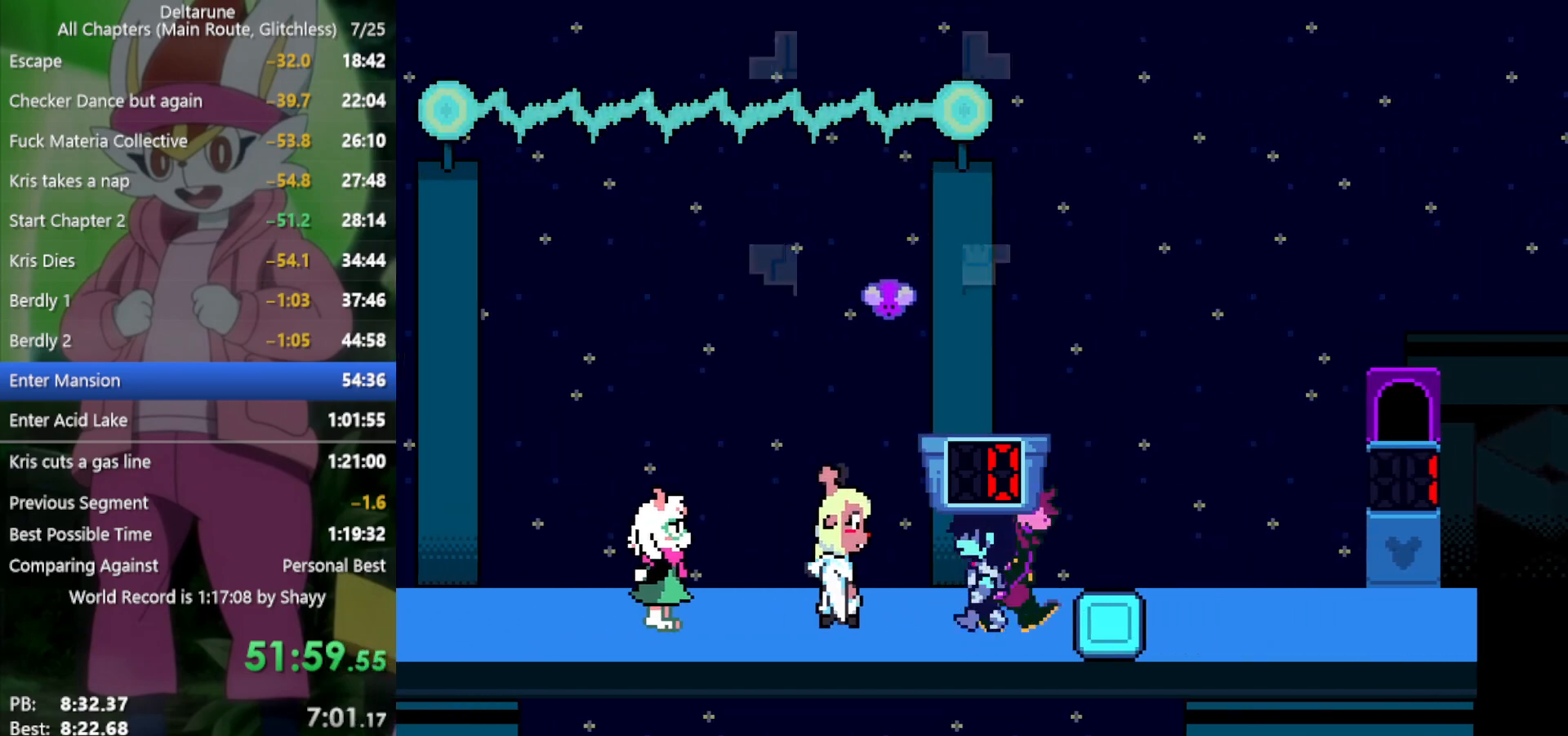
{"keys": ["x"], "events": [[233, "left", "up"]]}
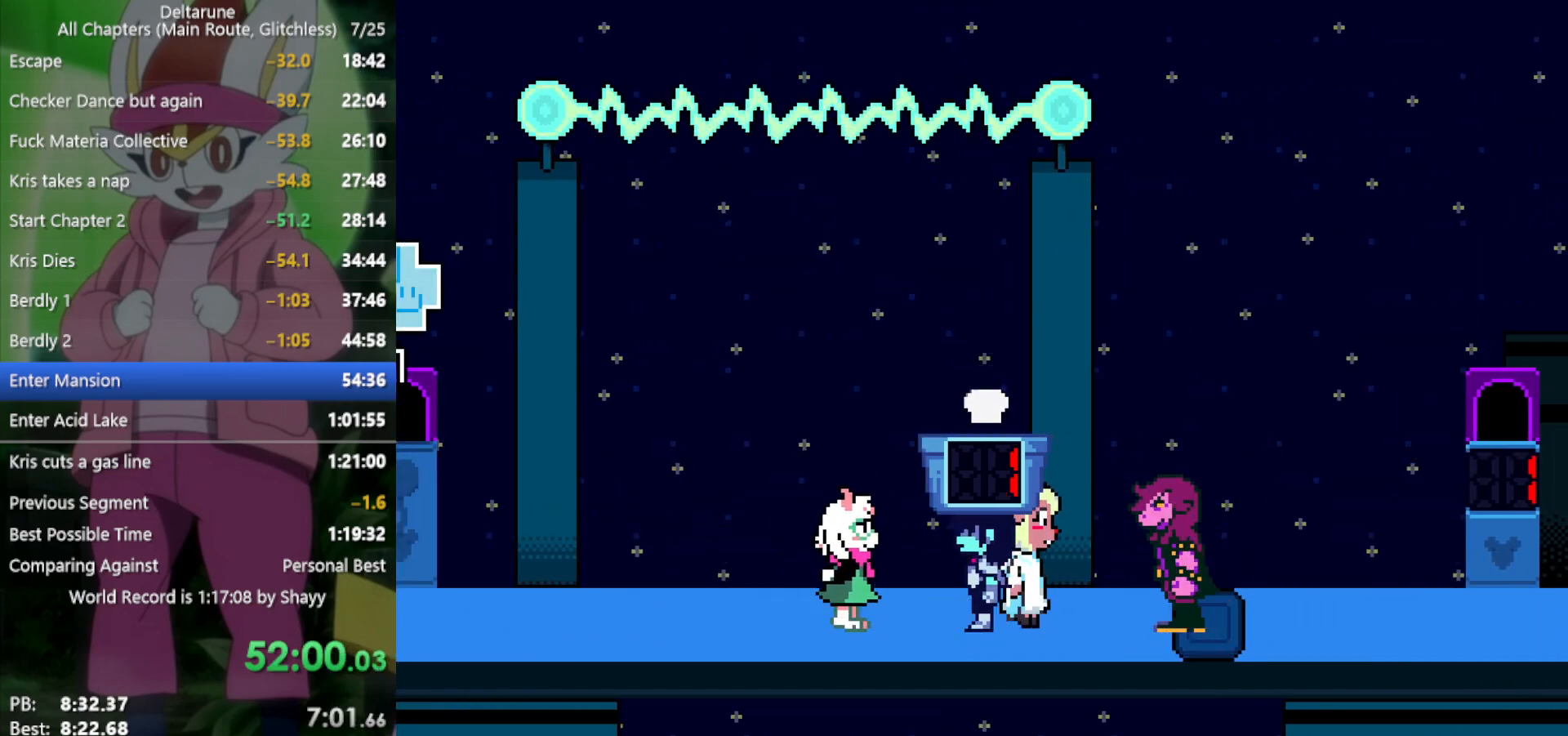
{"keys": ["right", "x"], "events": [[50, "right", "down"]]}
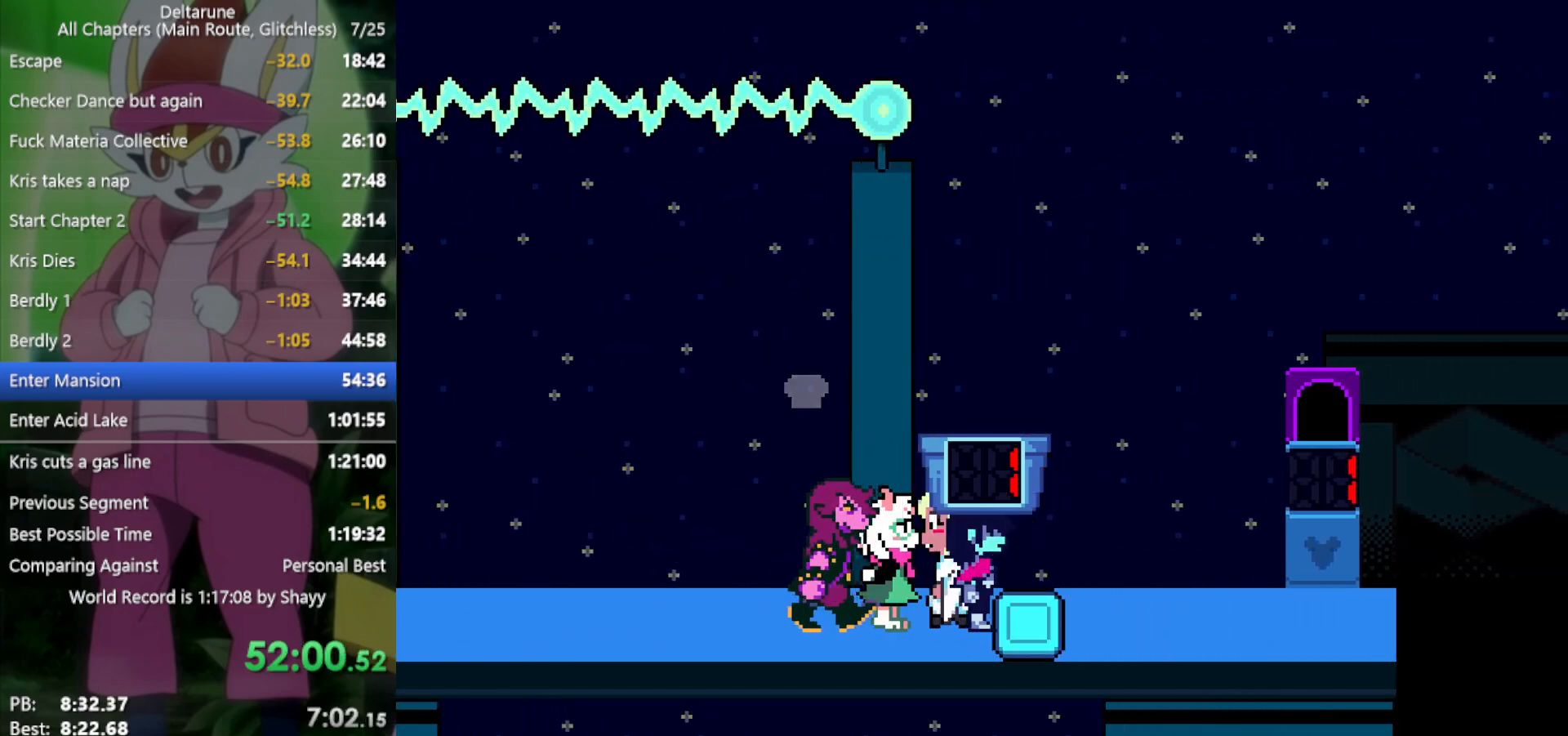
{"keys": ["right", "x"], "events": []}
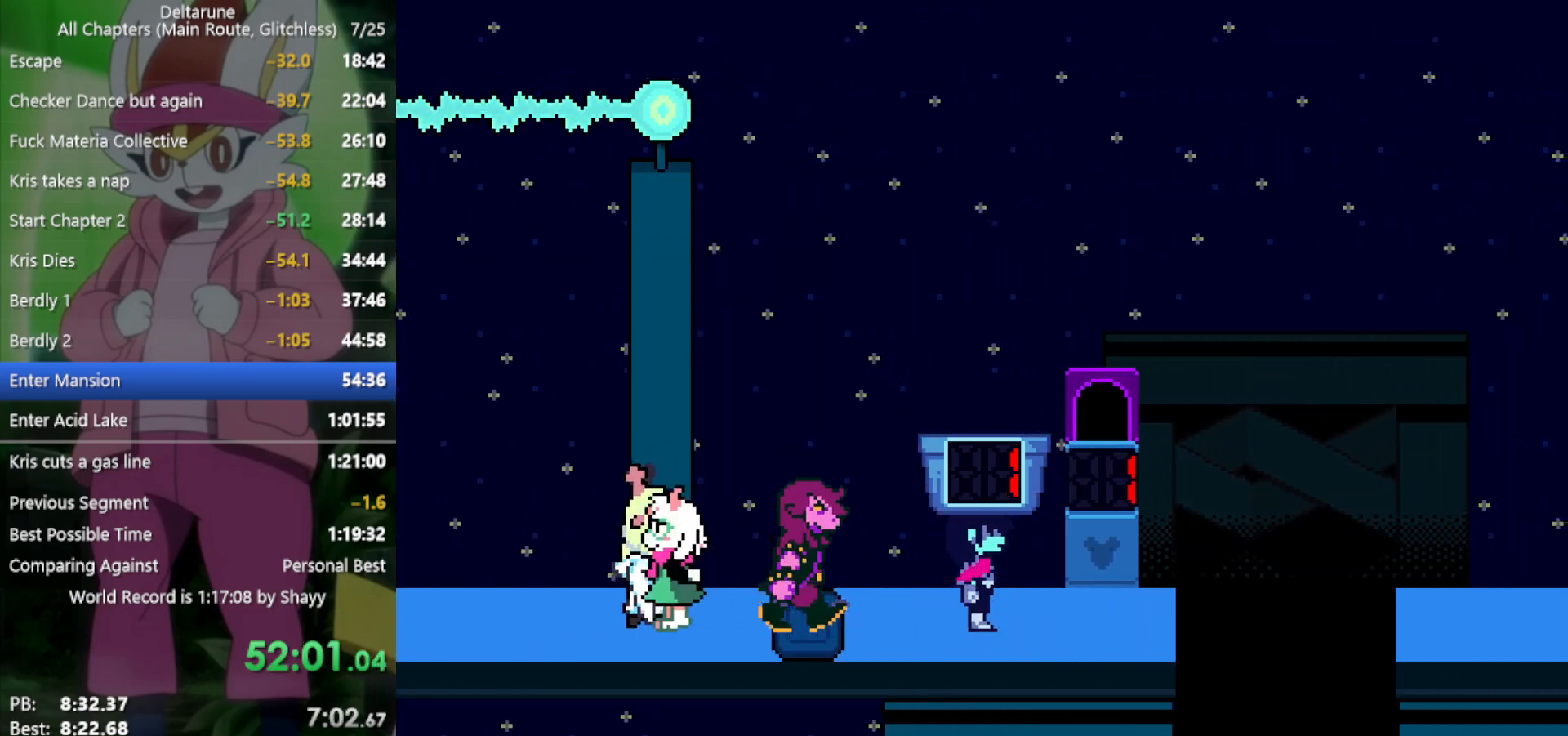
{"keys": ["up", "x"], "events": [[283, "right", "up"], [283, "up", "down"], [333, "z", "down"], [416, "z", "up"]]}
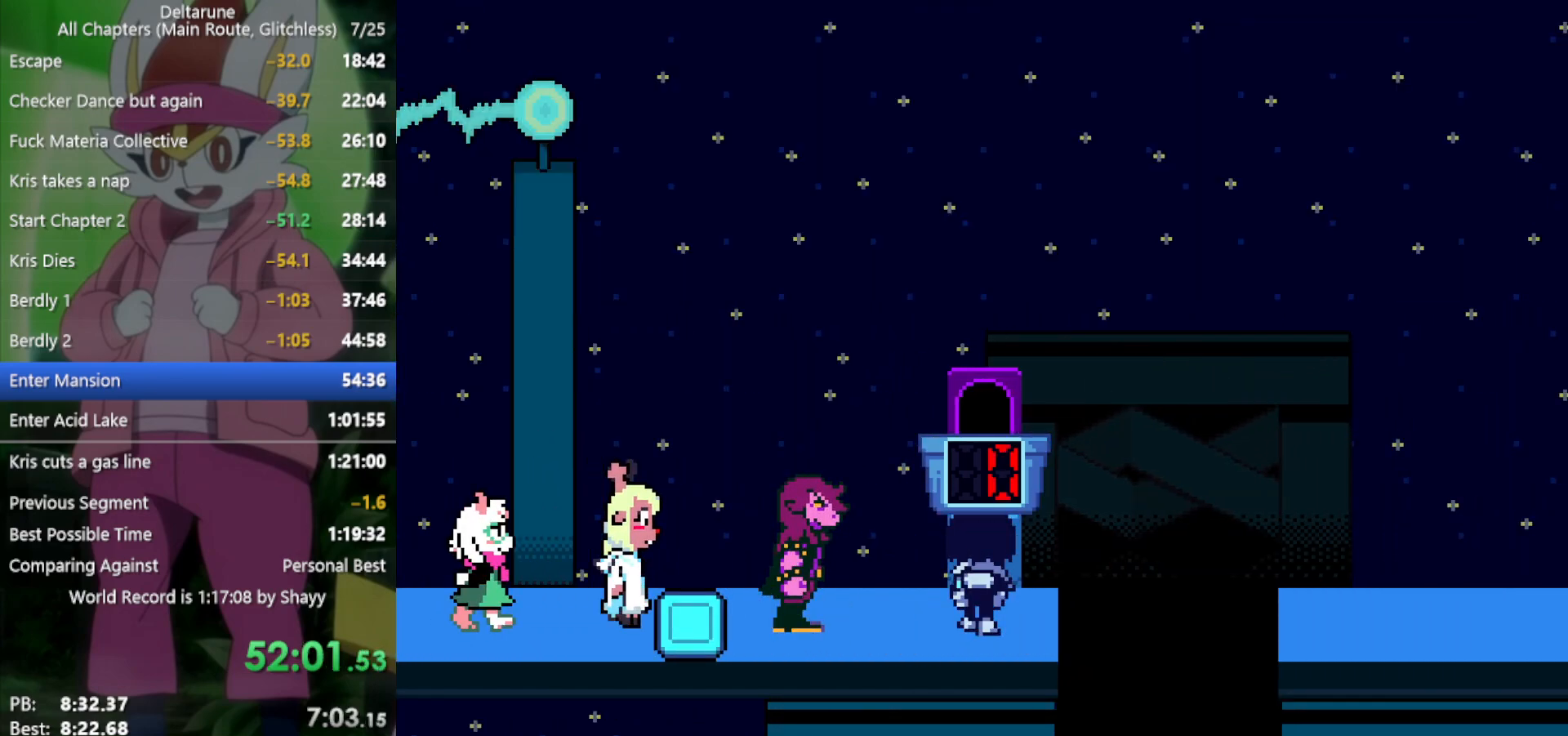
{"keys": ["right", "x"], "events": [[16, "right", "down"], [16, "up", "up"]]}
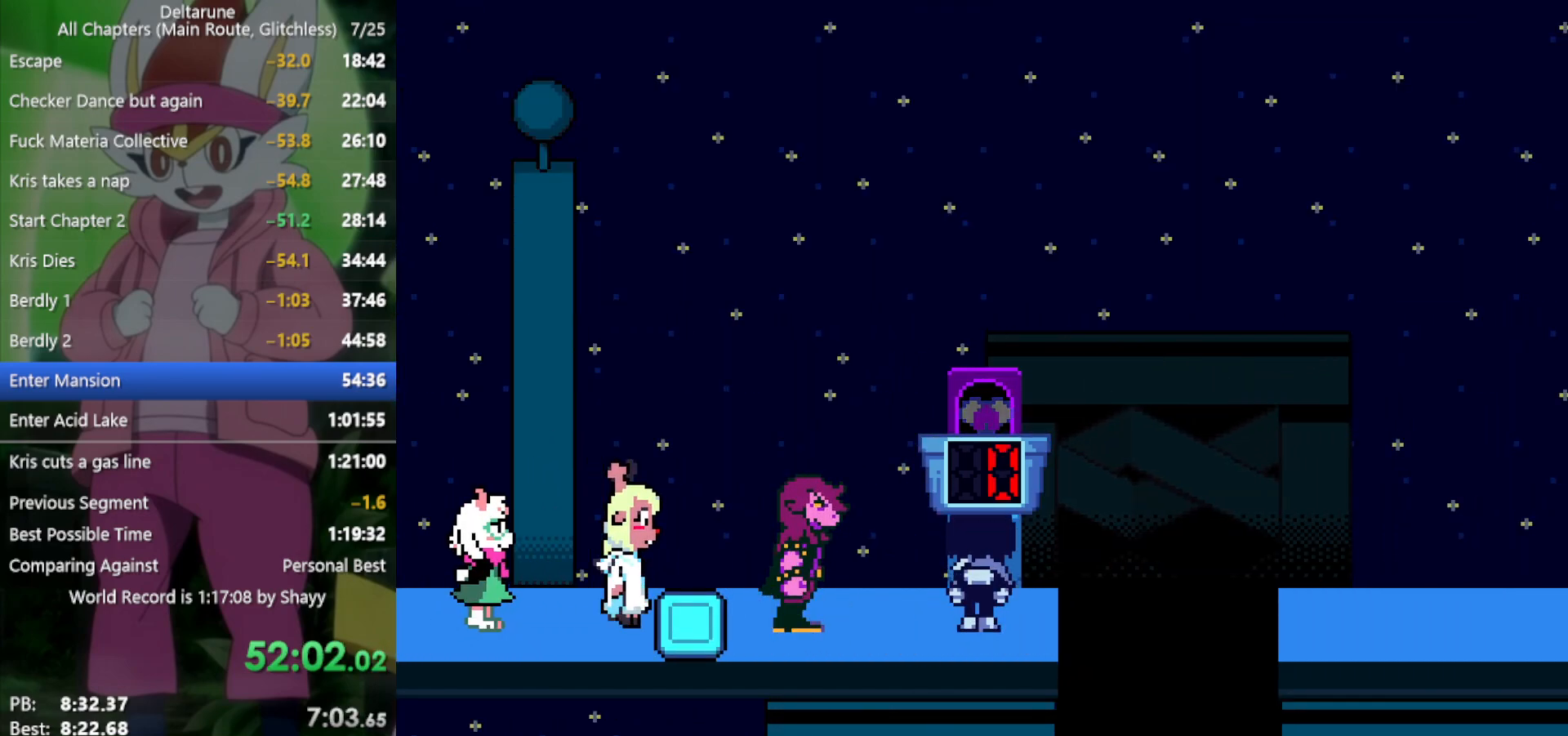
{"keys": ["right", "x"], "events": []}
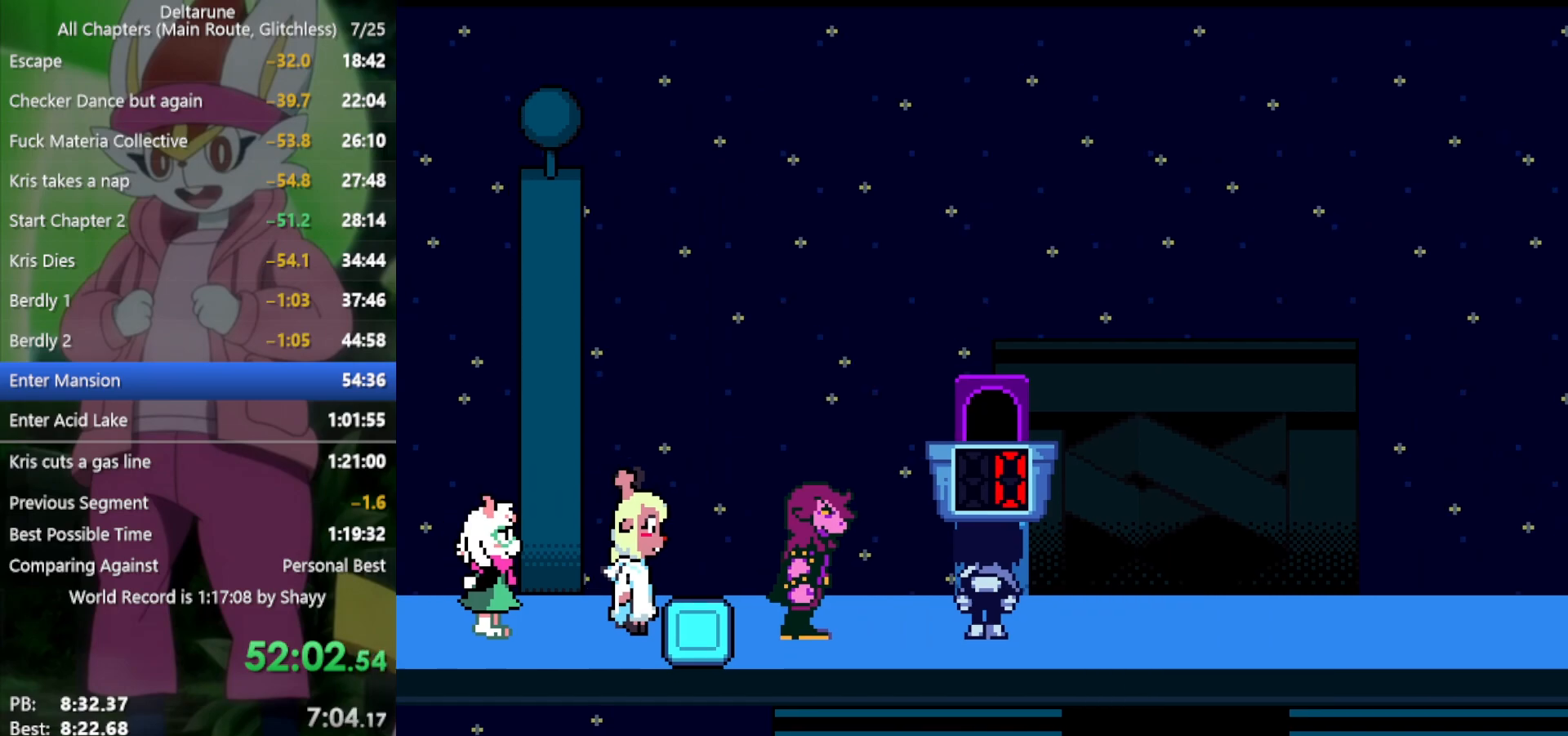
{"keys": ["right", "x"], "events": []}
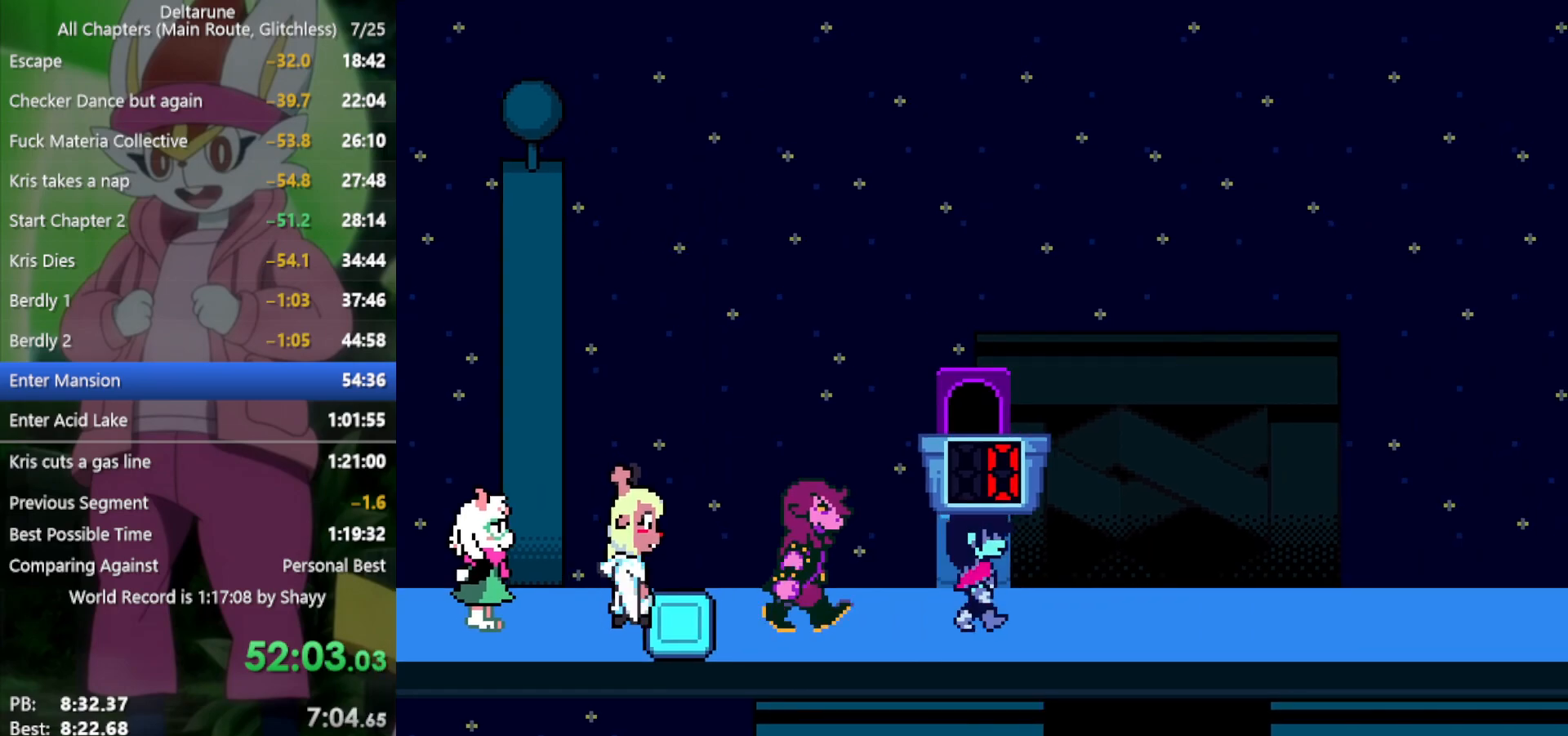
{"keys": ["right", "x"], "events": []}